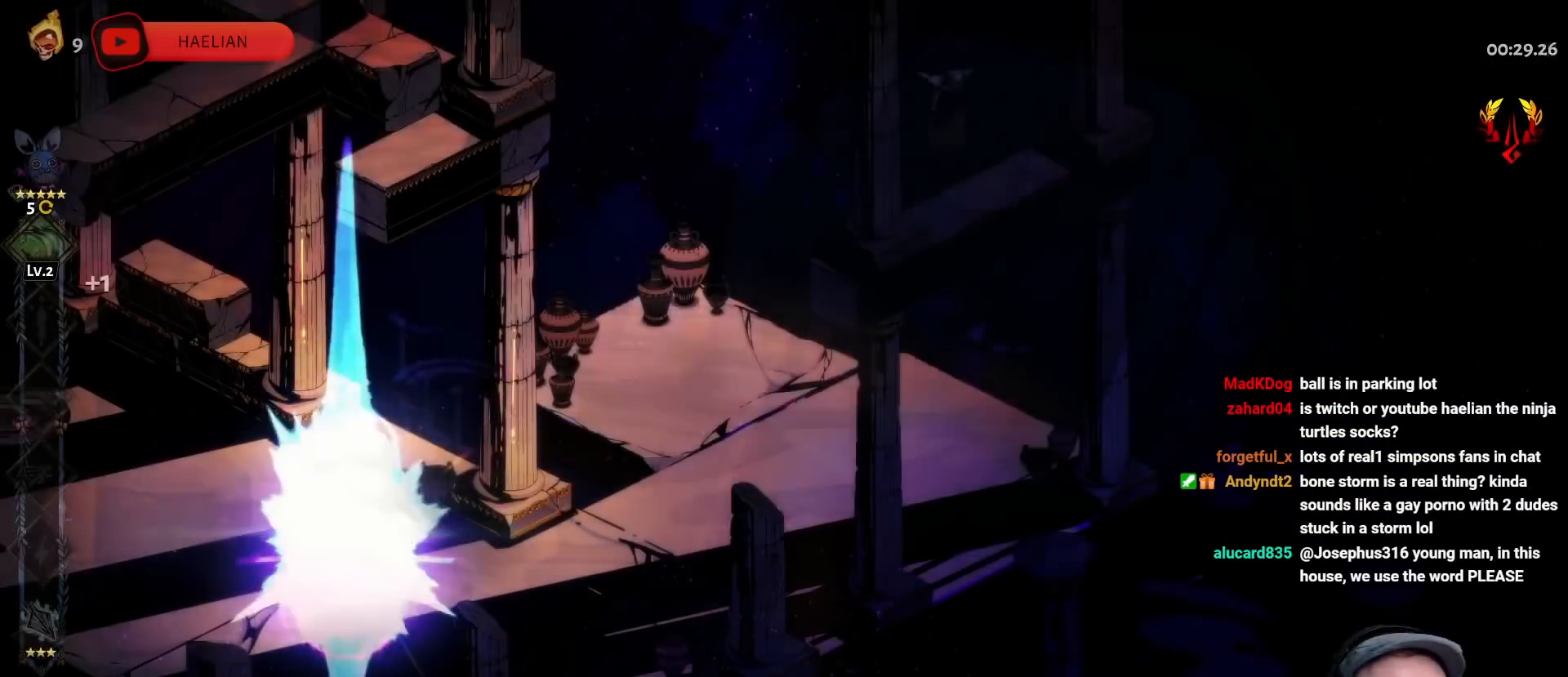
Gameplay with a controller (Xbox layout); each line is a JSON object with the inputs held at the frame after it. "events" lists button and stick changes between this image and that frame as [ms after this image, input, new state], when the widget could be followed in between.
{"buttons": ["A", "L3"], "left_stick": "left", "right_stick": "center", "events": [[83, "left_stick", "right"], [167, "left_stick", "left"], [383, "L3", "down"], [450, "A", "down"]]}
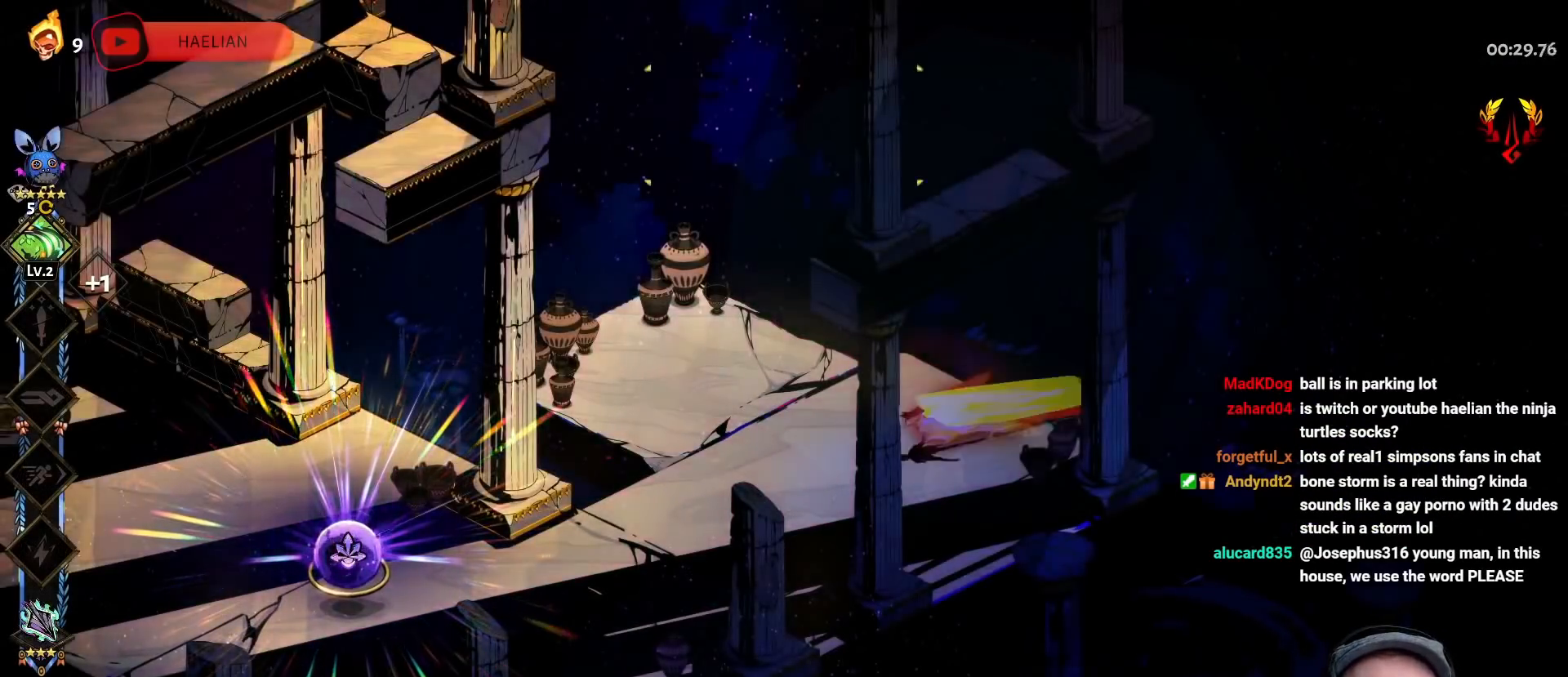
{"buttons": [], "left_stick": "left", "right_stick": "center", "events": [[83, "A", "up"], [167, "A", "down"], [267, "A", "up"], [350, "A", "down"], [350, "L3", "up"], [450, "A", "up"]]}
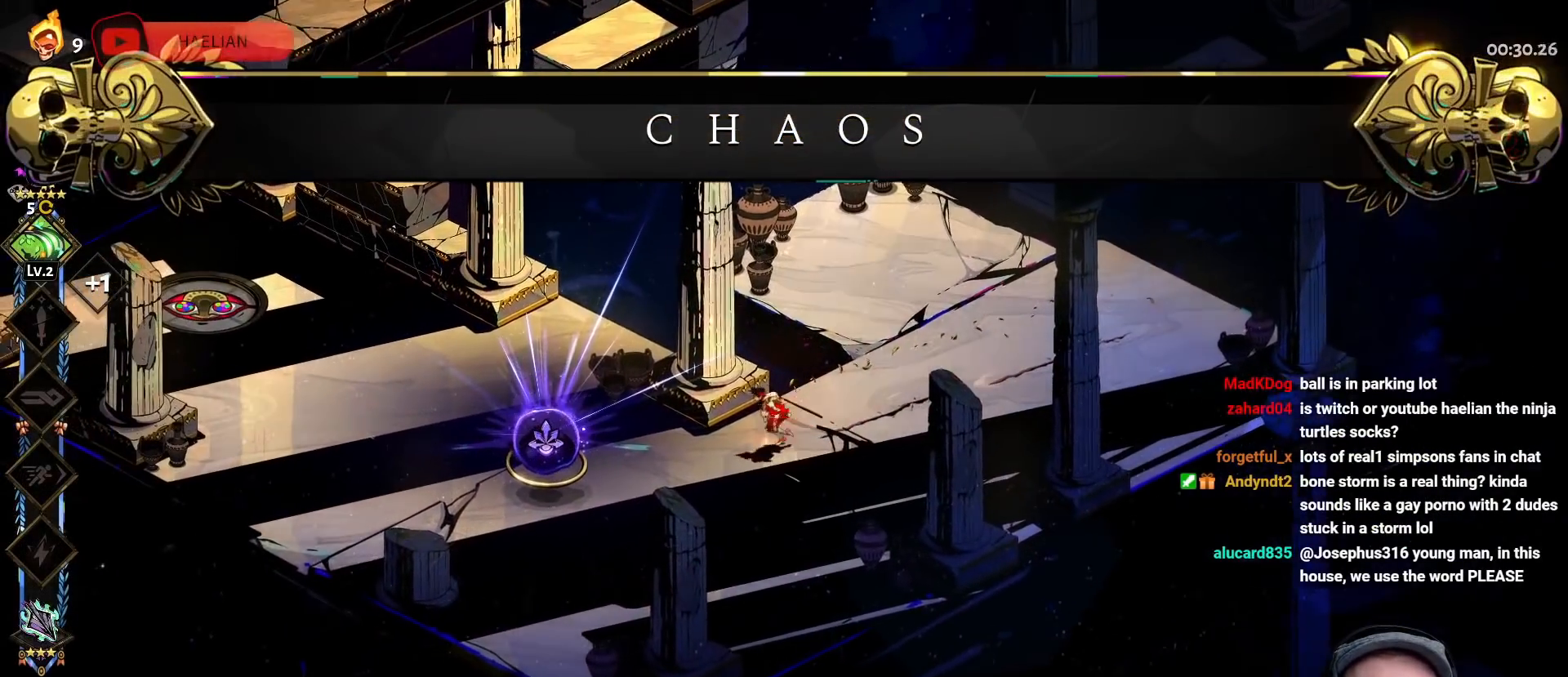
{"buttons": [], "left_stick": "center", "right_stick": "center", "events": [[33, "A", "down"], [133, "A", "up"], [233, "A", "down"], [317, "A", "up"], [400, "R1", "down"], [483, "R1", "up"], [500, "left_stick", "center"]]}
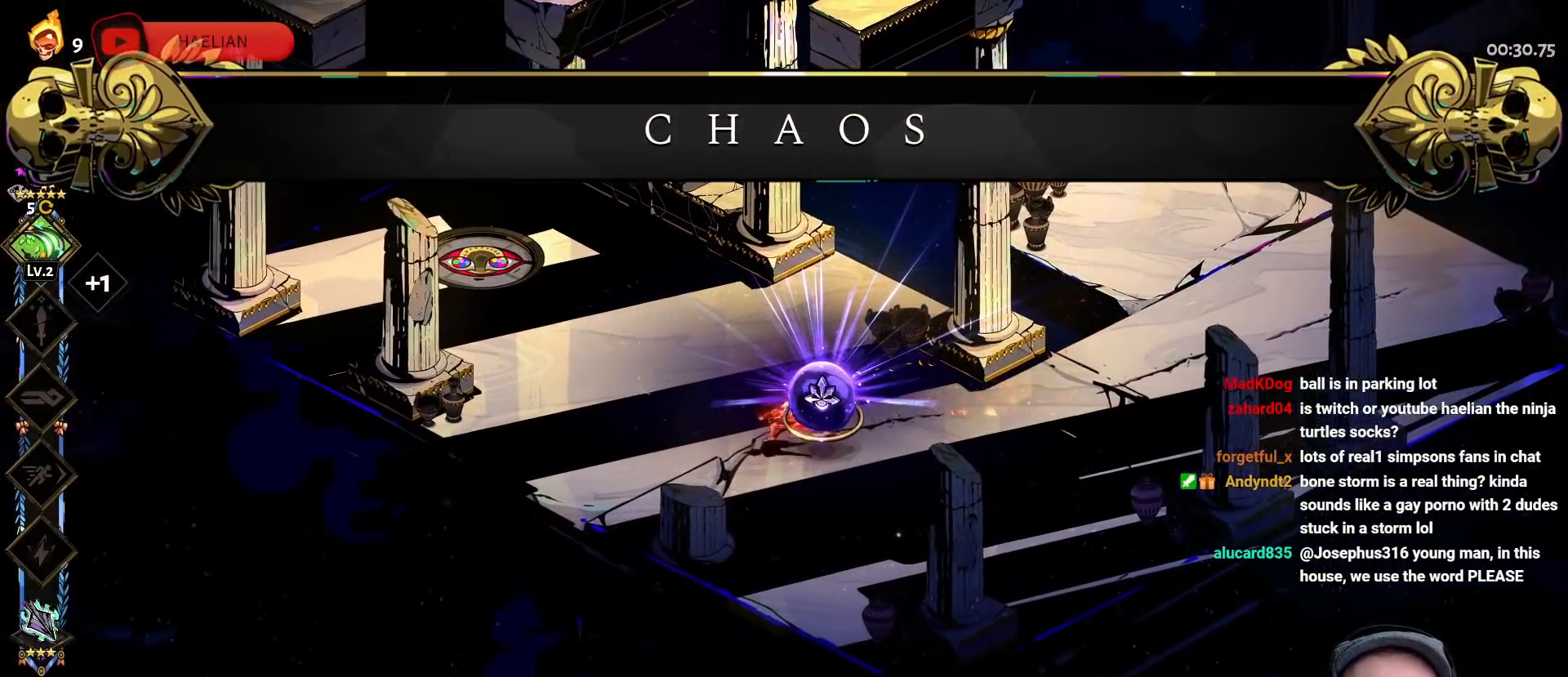
{"buttons": [], "left_stick": "center", "right_stick": "center", "events": [[50, "R1", "down"], [117, "R1", "up"], [183, "R1", "down"], [250, "R1", "up"], [317, "R1", "down"], [417, "R1", "up"]]}
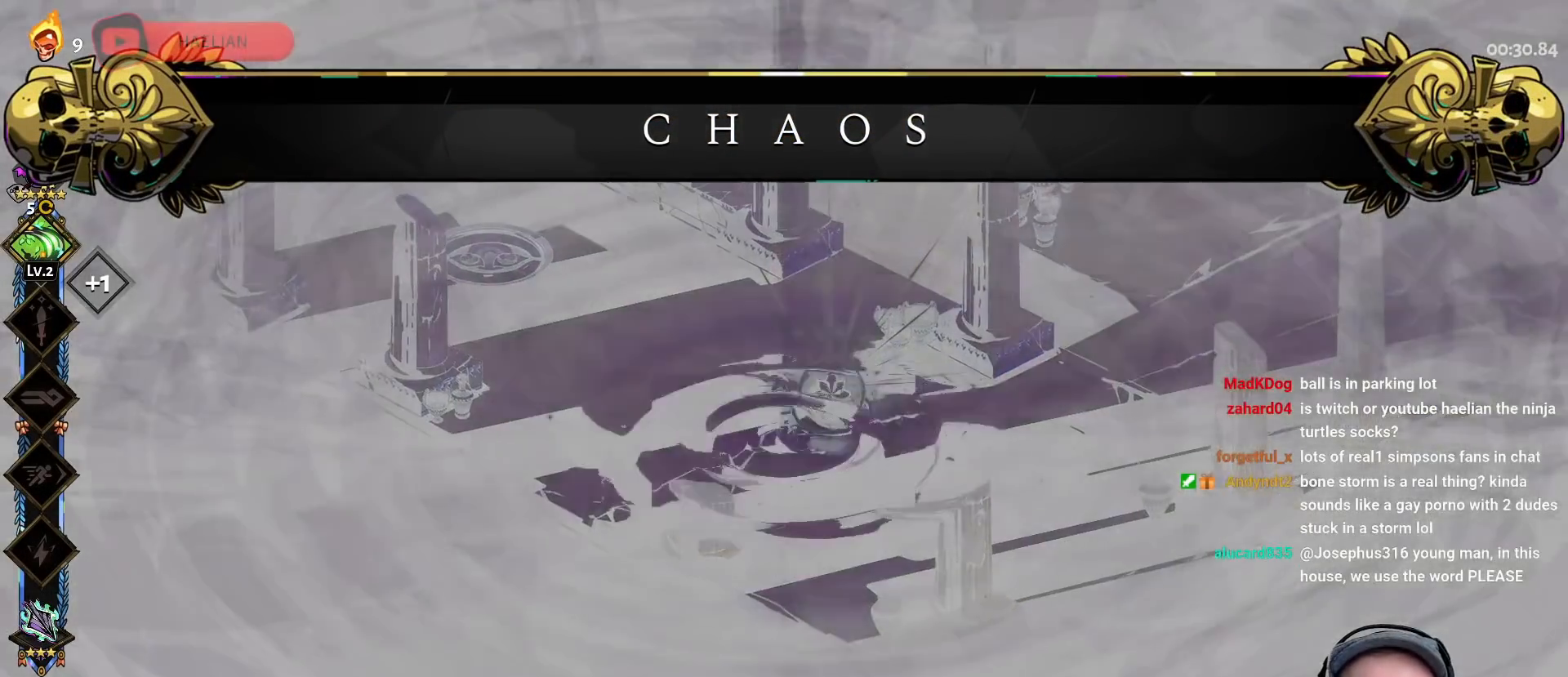
{"buttons": ["A"], "left_stick": "center", "right_stick": "center", "events": [[50, "A", "down"], [167, "A", "up"], [250, "A", "down"], [333, "A", "up"], [417, "A", "down"]]}
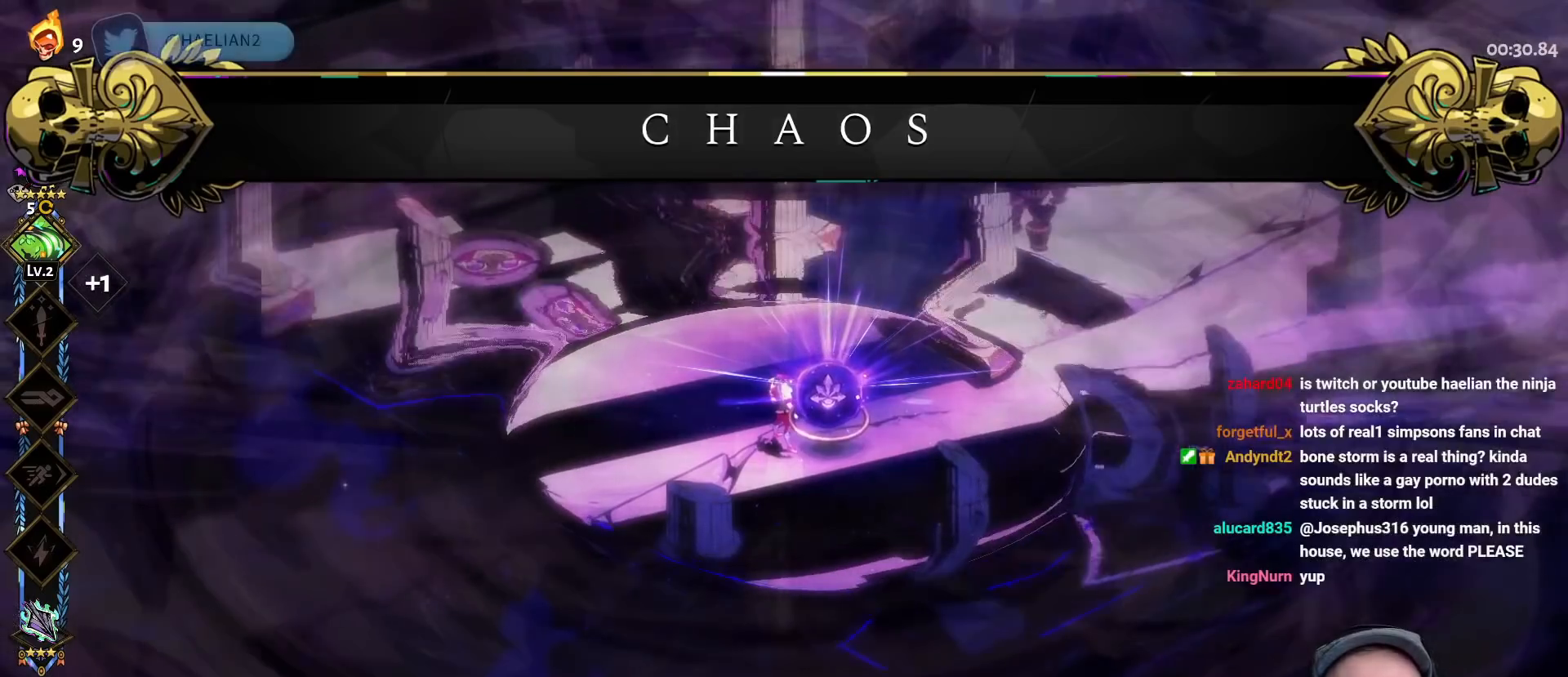
{"buttons": ["A"], "left_stick": "center", "right_stick": "center", "events": [[33, "A", "up"], [117, "A", "down"], [217, "A", "up"], [300, "A", "down"], [417, "A", "up"], [500, "A", "down"]]}
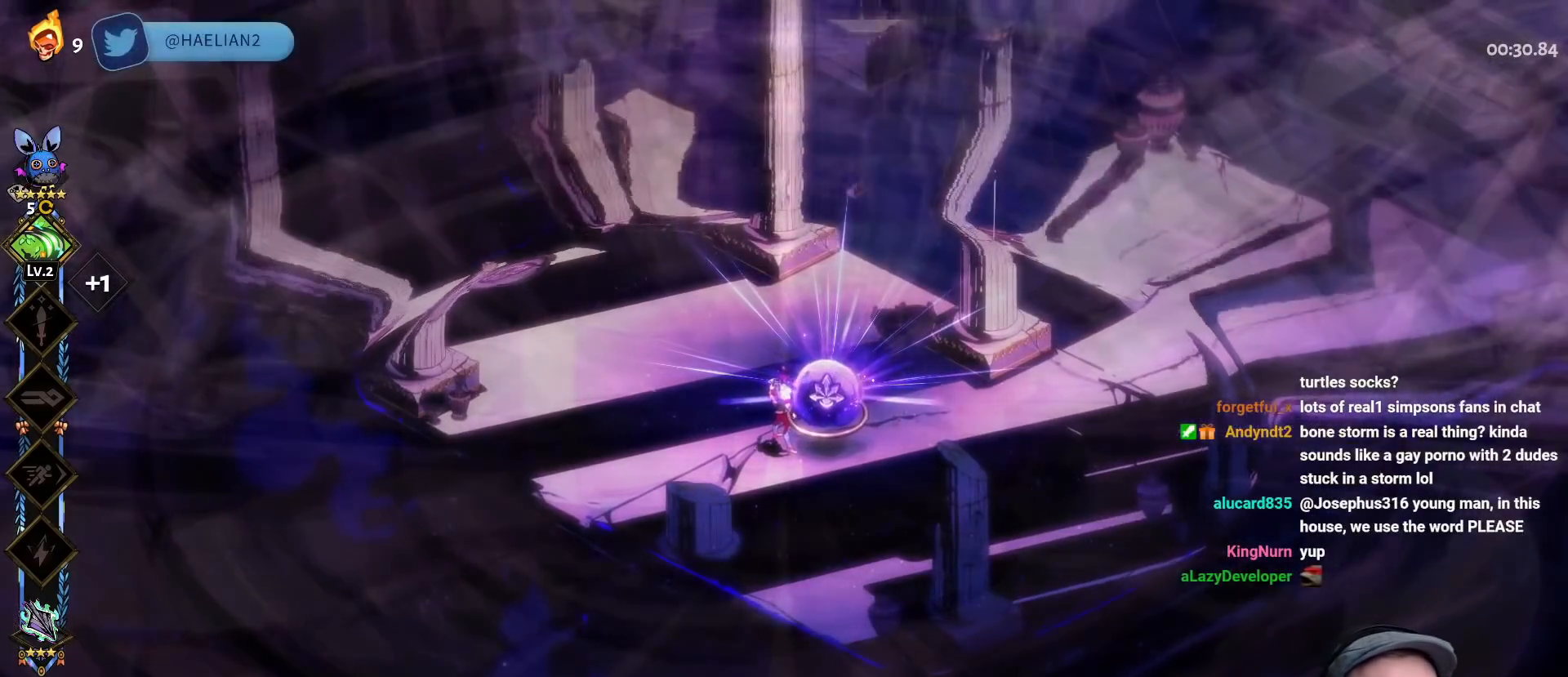
{"buttons": [], "left_stick": "center", "right_stick": "center", "events": [[100, "A", "up"], [183, "A", "down"], [283, "A", "up"], [367, "A", "down"], [483, "A", "up"]]}
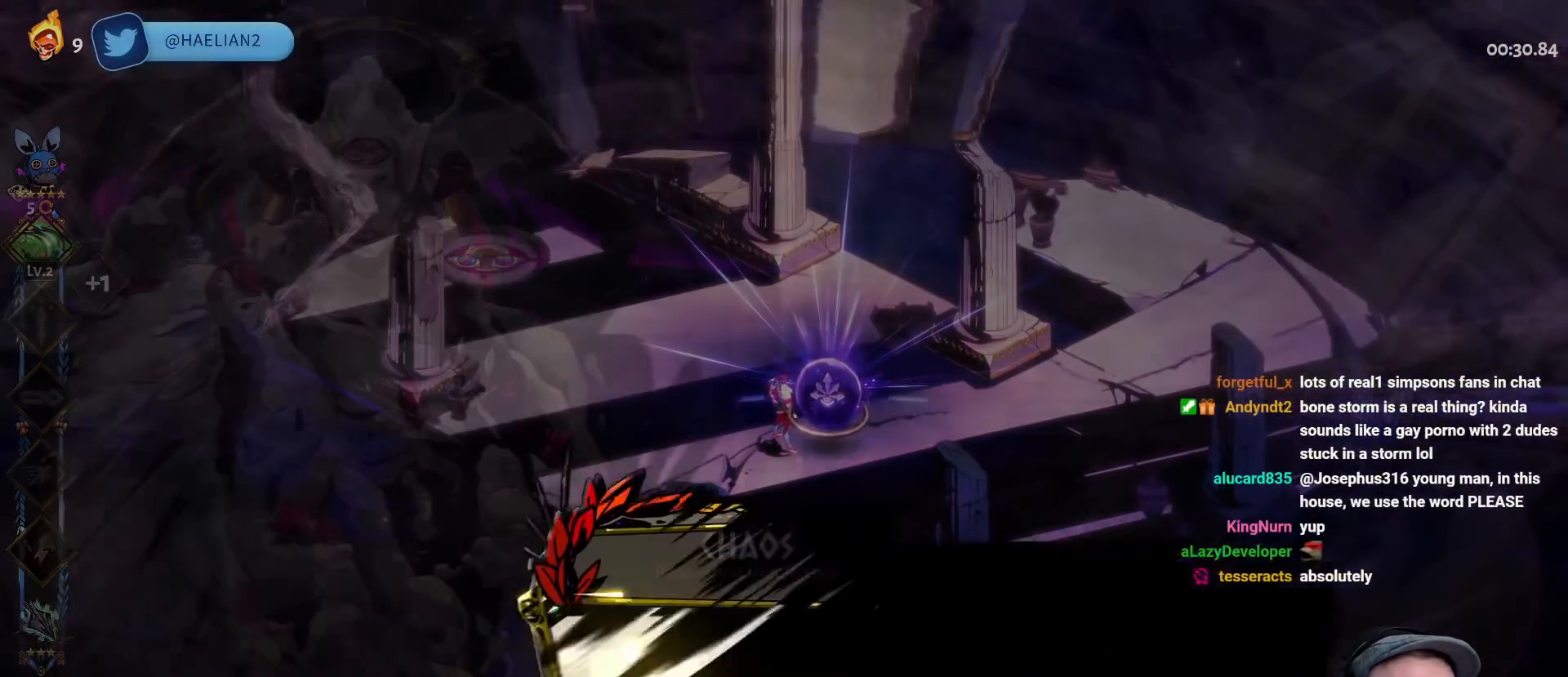
{"buttons": ["A"], "left_stick": "center", "right_stick": "center"}
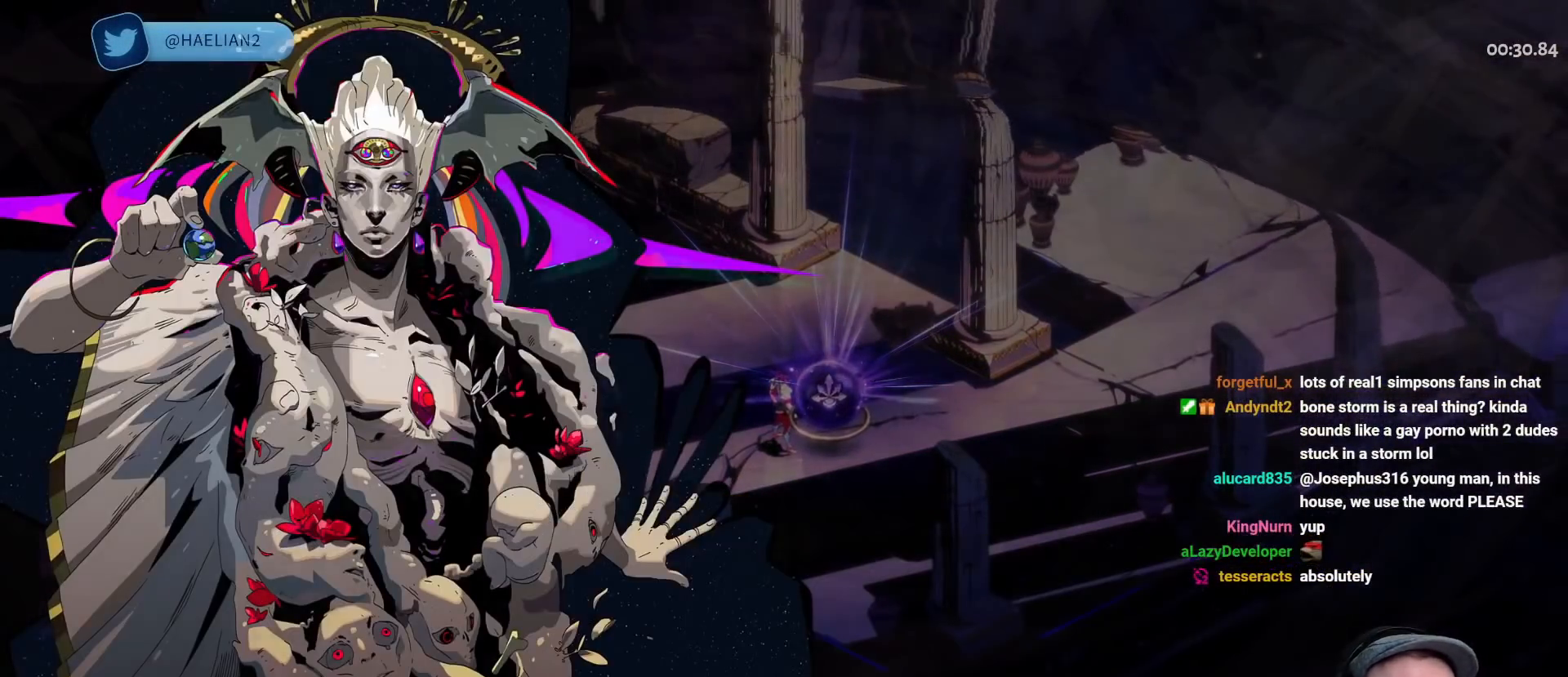
{"buttons": ["A"], "left_stick": "center", "right_stick": "center", "events": [[50, "A", "up"], [133, "A", "down"], [233, "A", "up"], [317, "A", "down"], [400, "A", "up"], [483, "A", "down"]]}
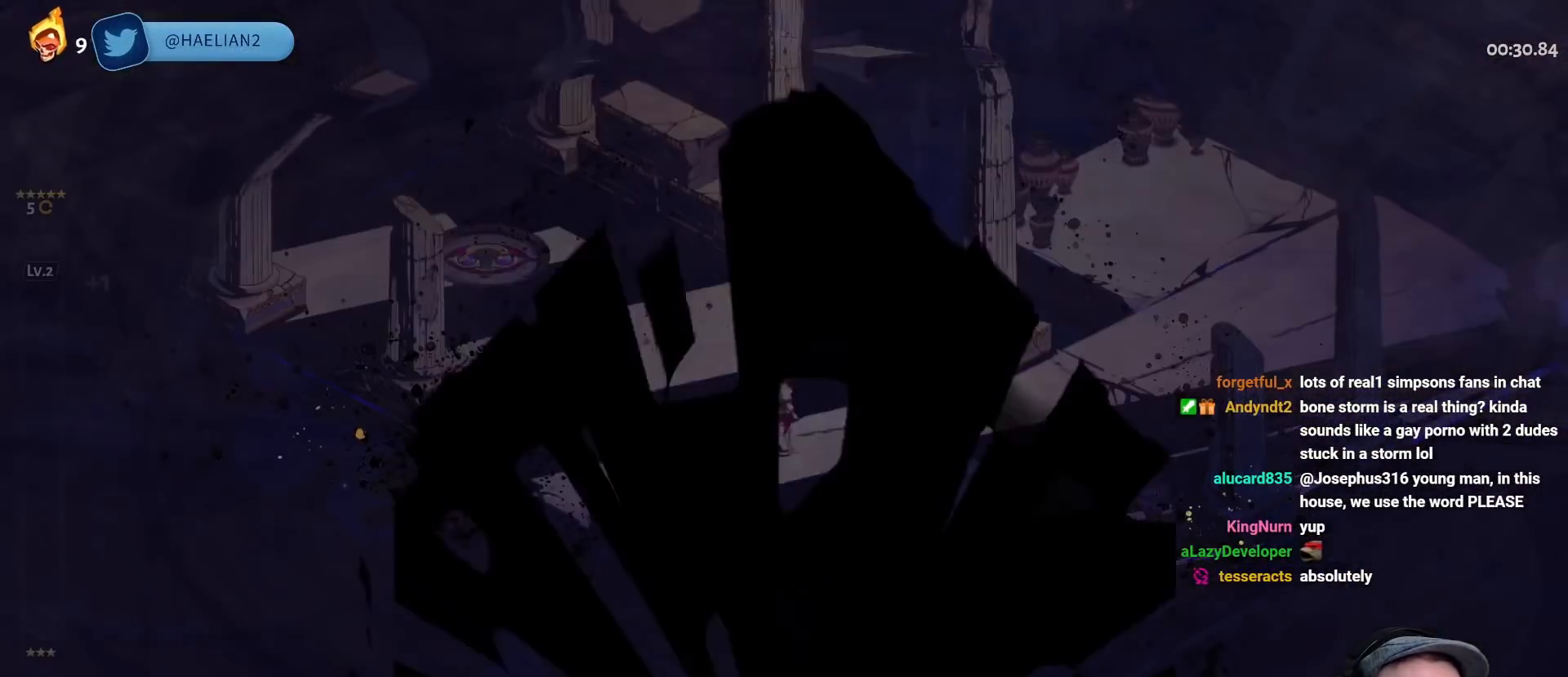
{"buttons": [], "left_stick": "center", "right_stick": "center", "events": [[83, "A", "up"], [150, "A", "down"], [267, "A", "up"]]}
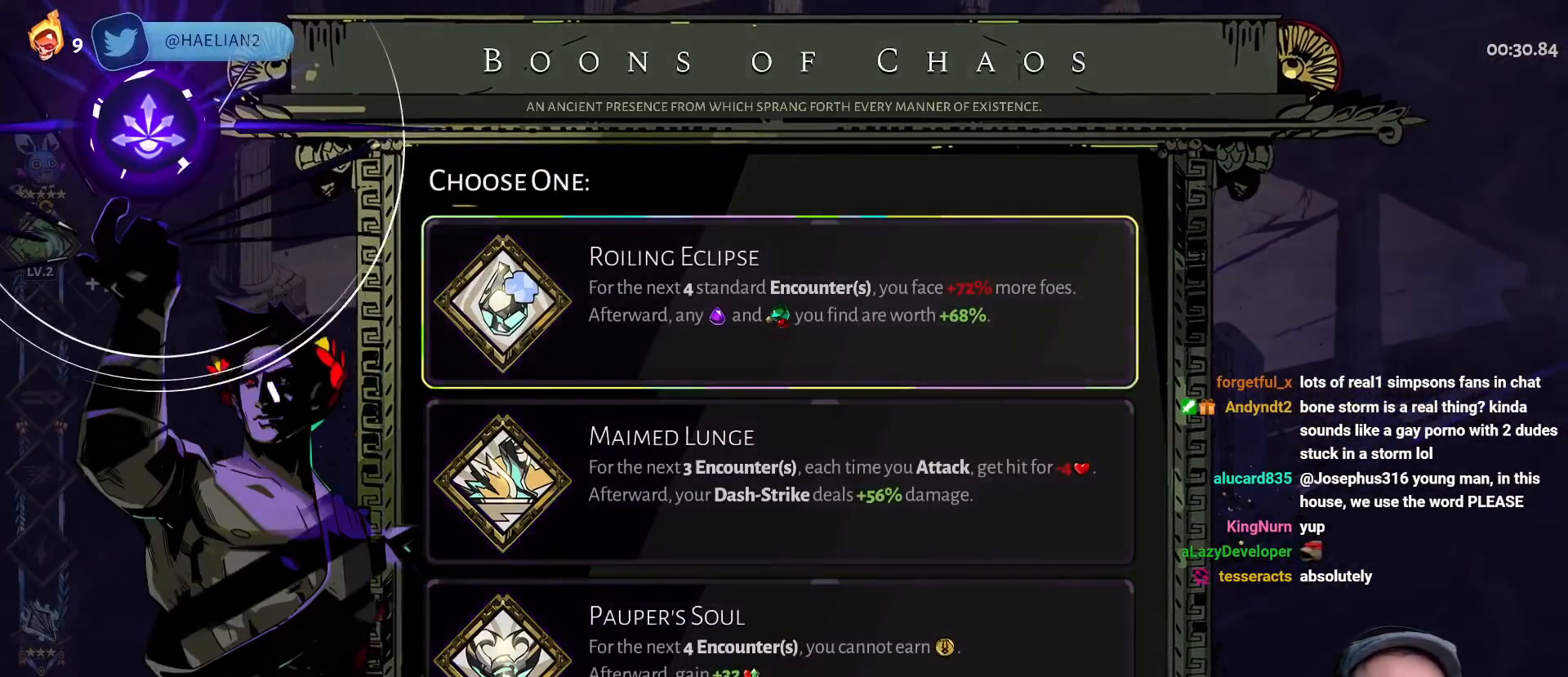
{"buttons": [], "left_stick": "center", "right_stick": "center", "events": [[317, "DPAD_DOWN", "down"], [433, "DPAD_DOWN", "up"]]}
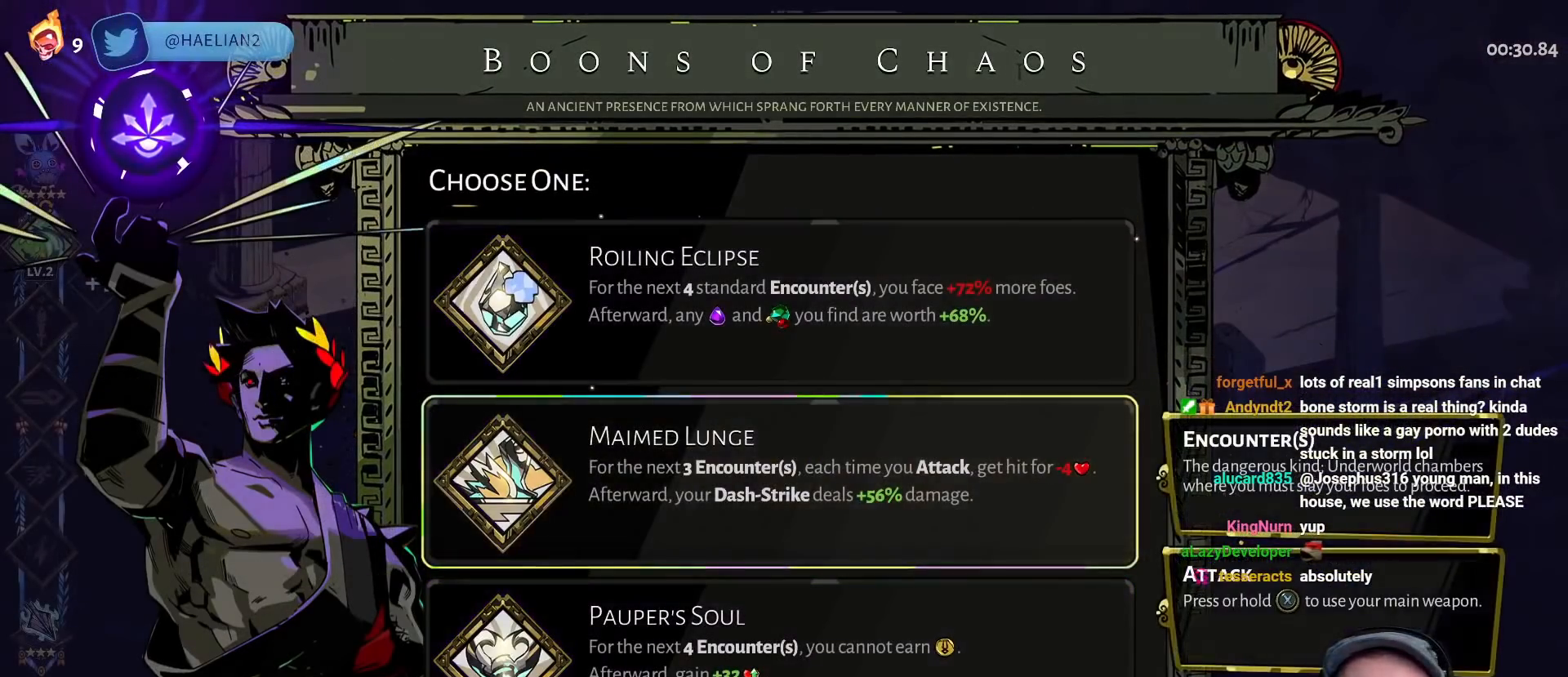
{"buttons": ["A"], "left_stick": "center", "right_stick": "center", "events": [[483, "A", "down"]]}
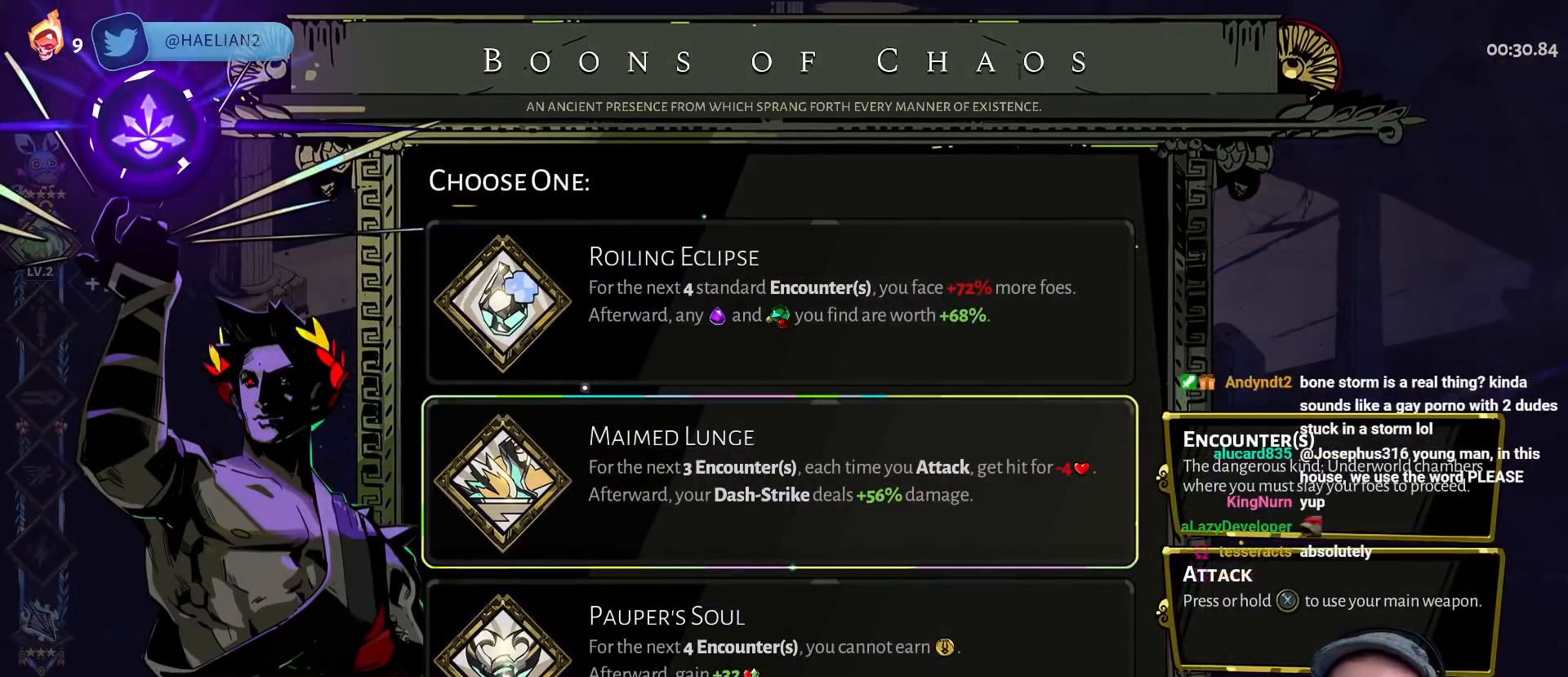
{"buttons": ["A"], "left_stick": "left", "right_stick": "center", "events": [[67, "A", "up"], [133, "A", "down"], [167, "left_stick", "left"], [250, "A", "up"], [500, "A", "down"]]}
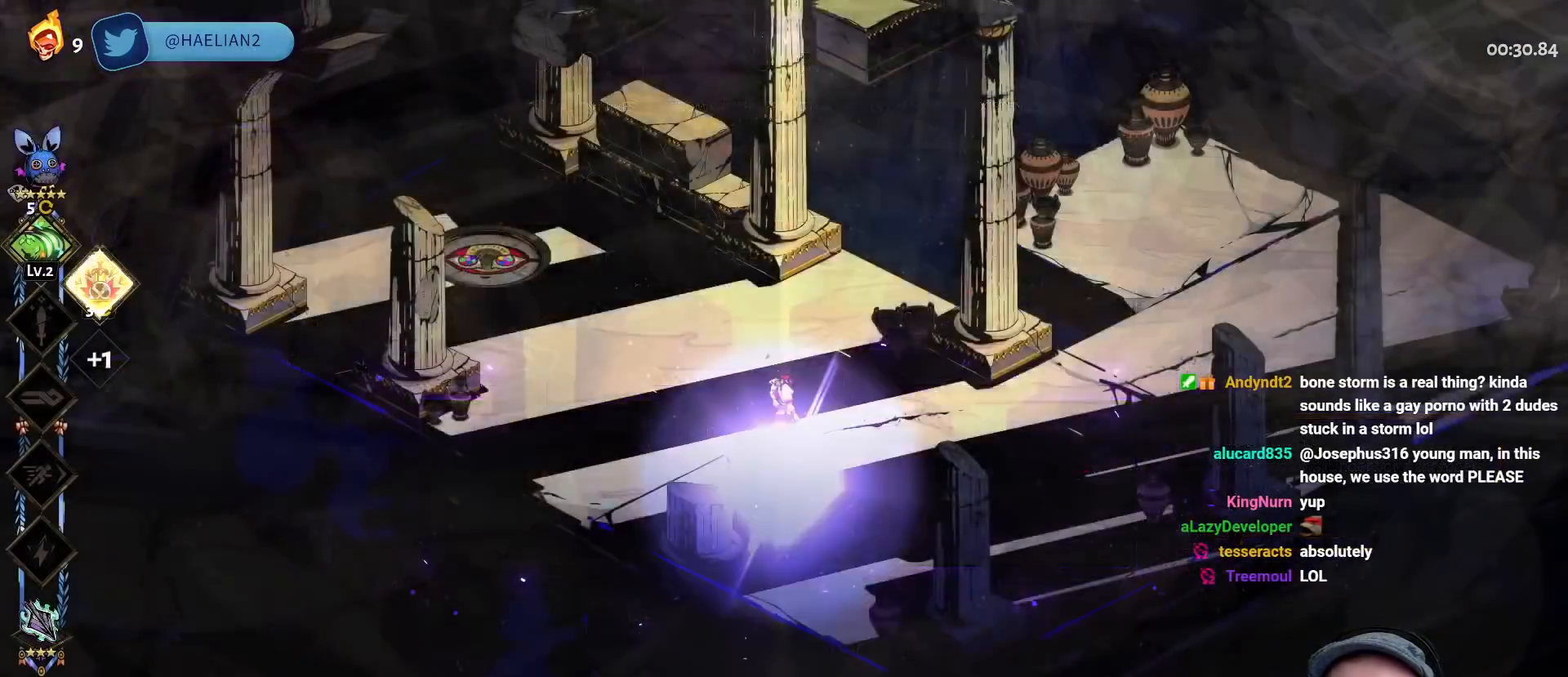
{"buttons": [], "left_stick": "center", "right_stick": "center", "events": [[100, "A", "up"], [183, "A", "down"], [283, "A", "up"], [383, "left_stick", "center"]]}
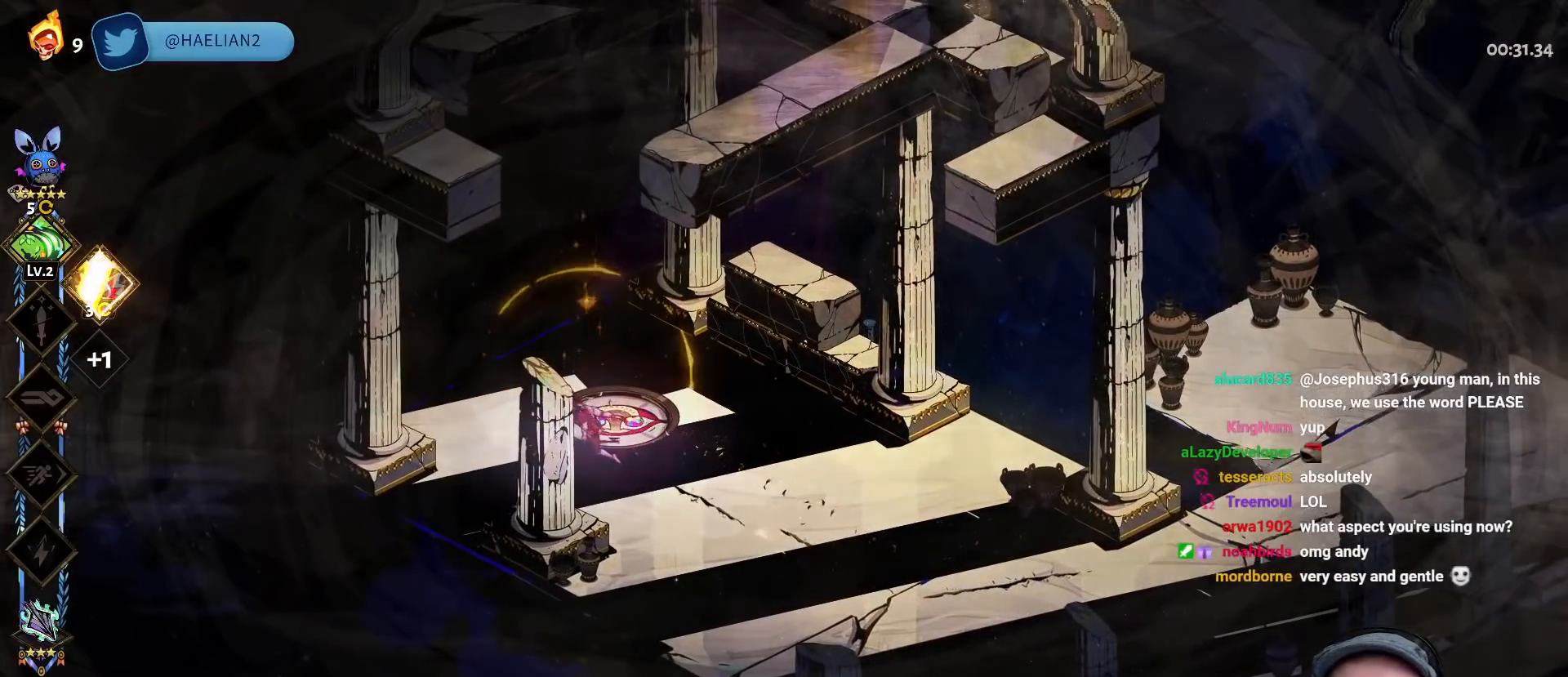
{"buttons": [], "left_stick": "center", "right_stick": "center", "events": [[183, "R1", "down"], [250, "R1", "up"], [283, "R1", "down"], [367, "R1", "up"], [400, "R1", "down"], [483, "R1", "up"]]}
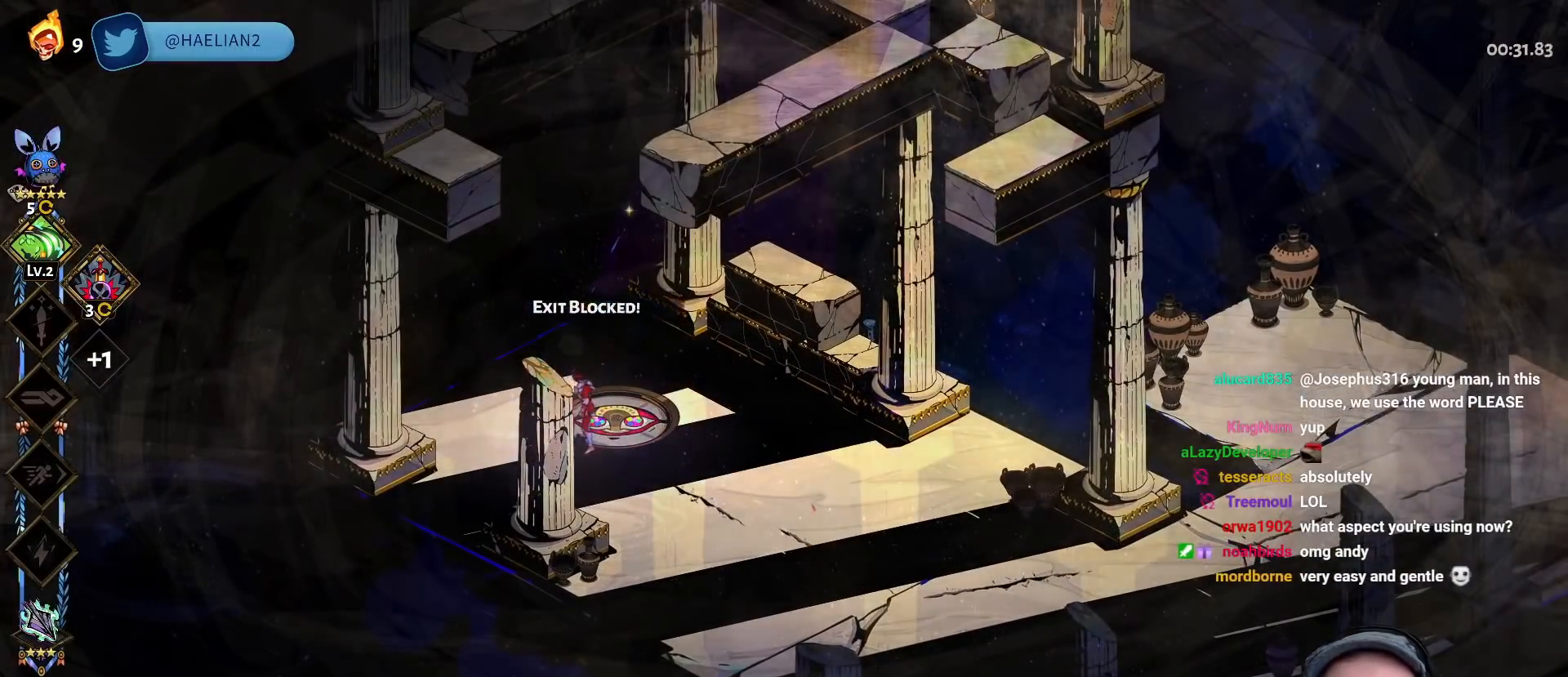
{"buttons": [], "left_stick": "center", "right_stick": "center", "events": [[33, "R1", "down"], [100, "R1", "up"], [150, "R1", "down"], [217, "R1", "up"], [267, "R1", "down"], [333, "R1", "up"], [400, "R1", "down"], [467, "R1", "up"]]}
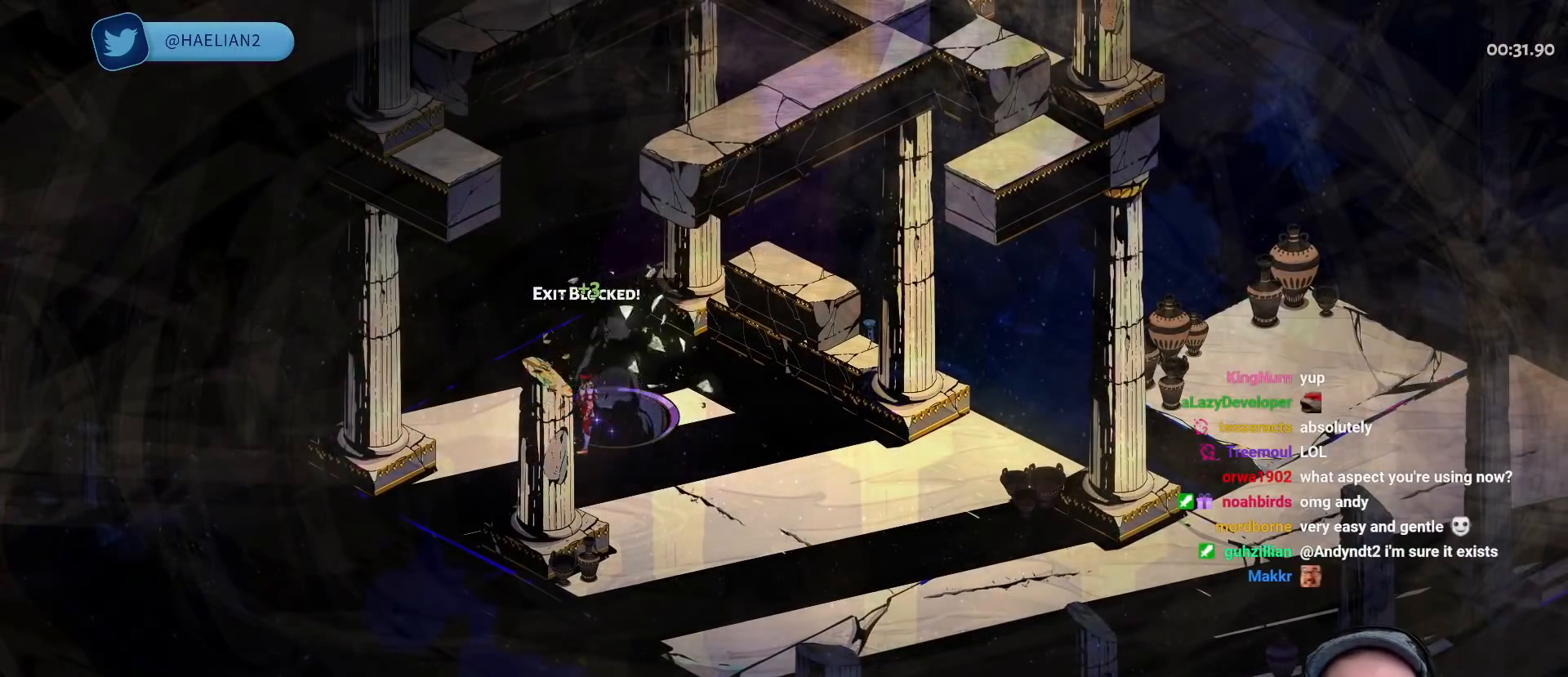
{"buttons": [], "left_stick": "center", "right_stick": "center", "events": []}
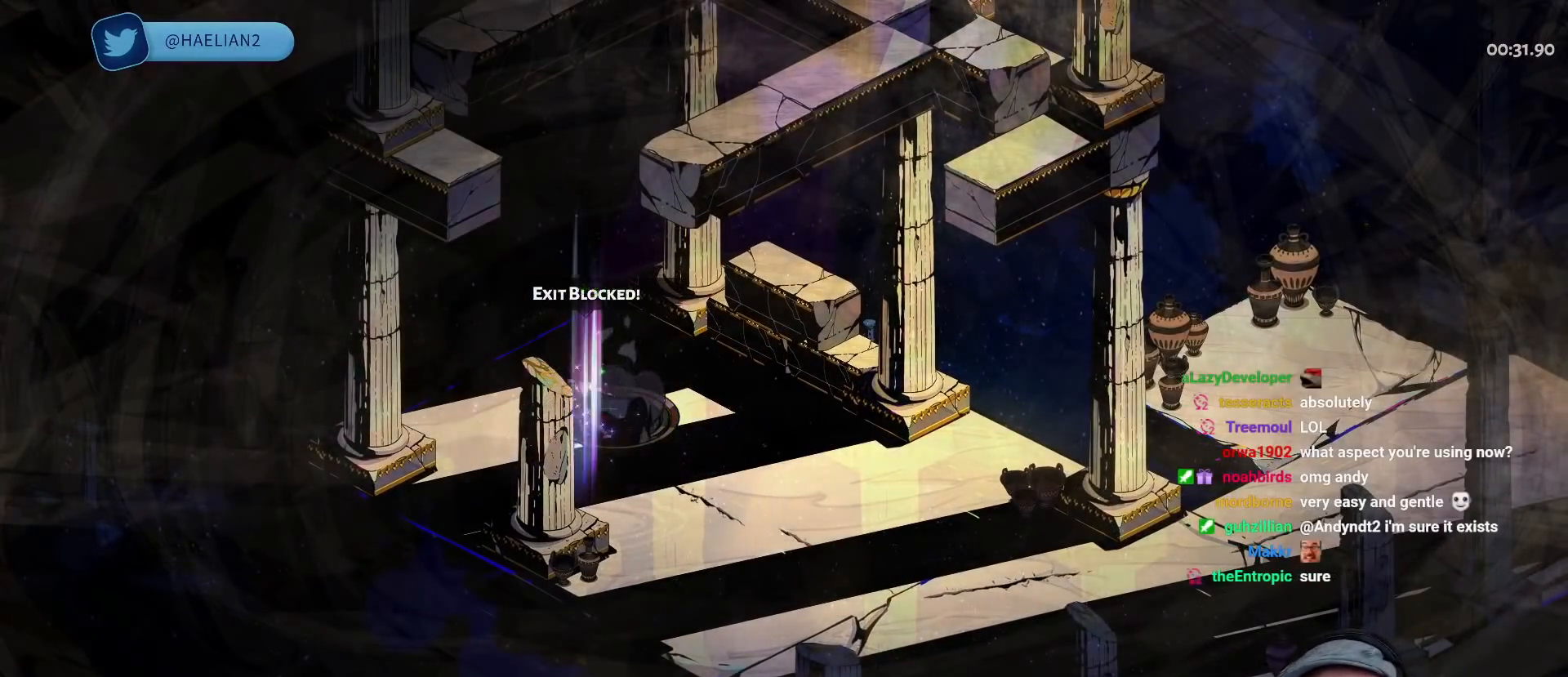
{"buttons": [], "left_stick": "center", "right_stick": "center", "events": []}
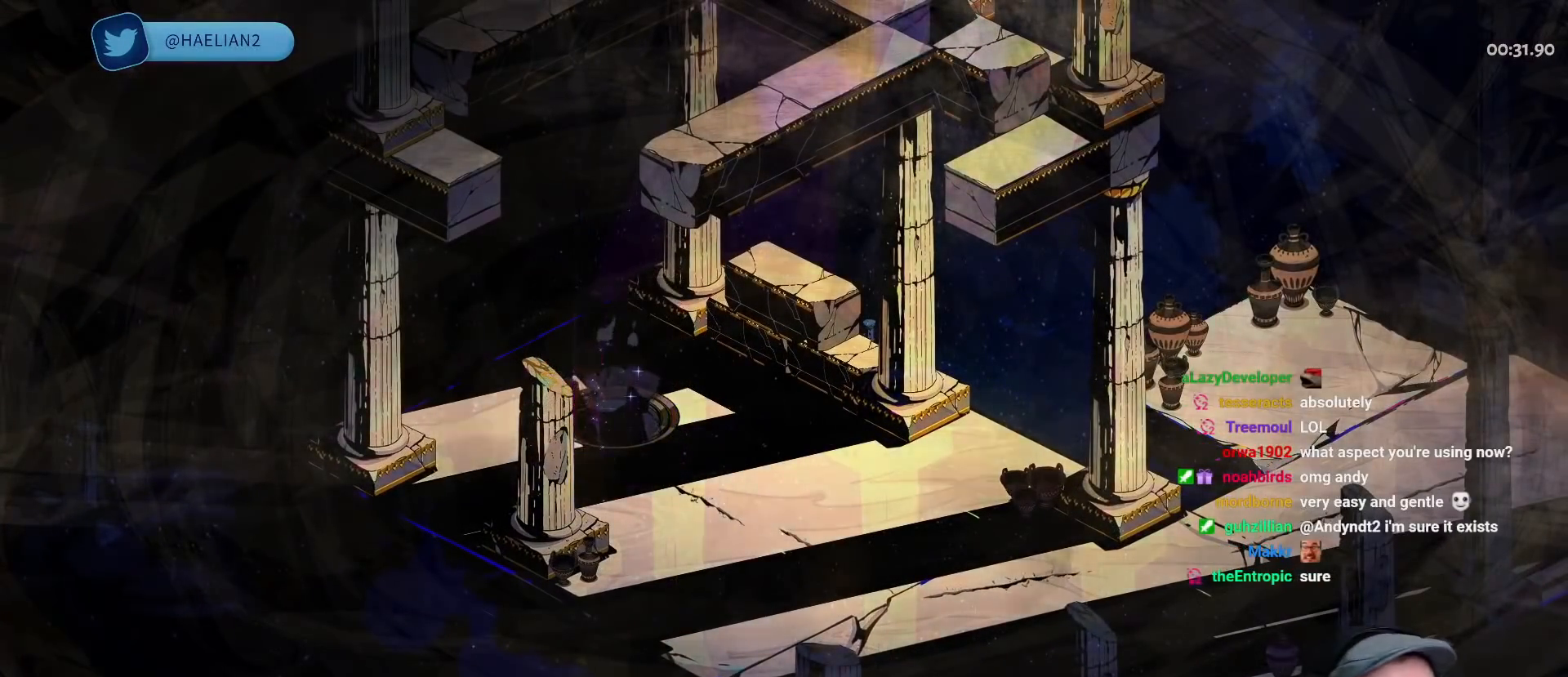
{"buttons": [], "left_stick": "down-left", "right_stick": "center", "events": [[367, "left_stick", "down-left"]]}
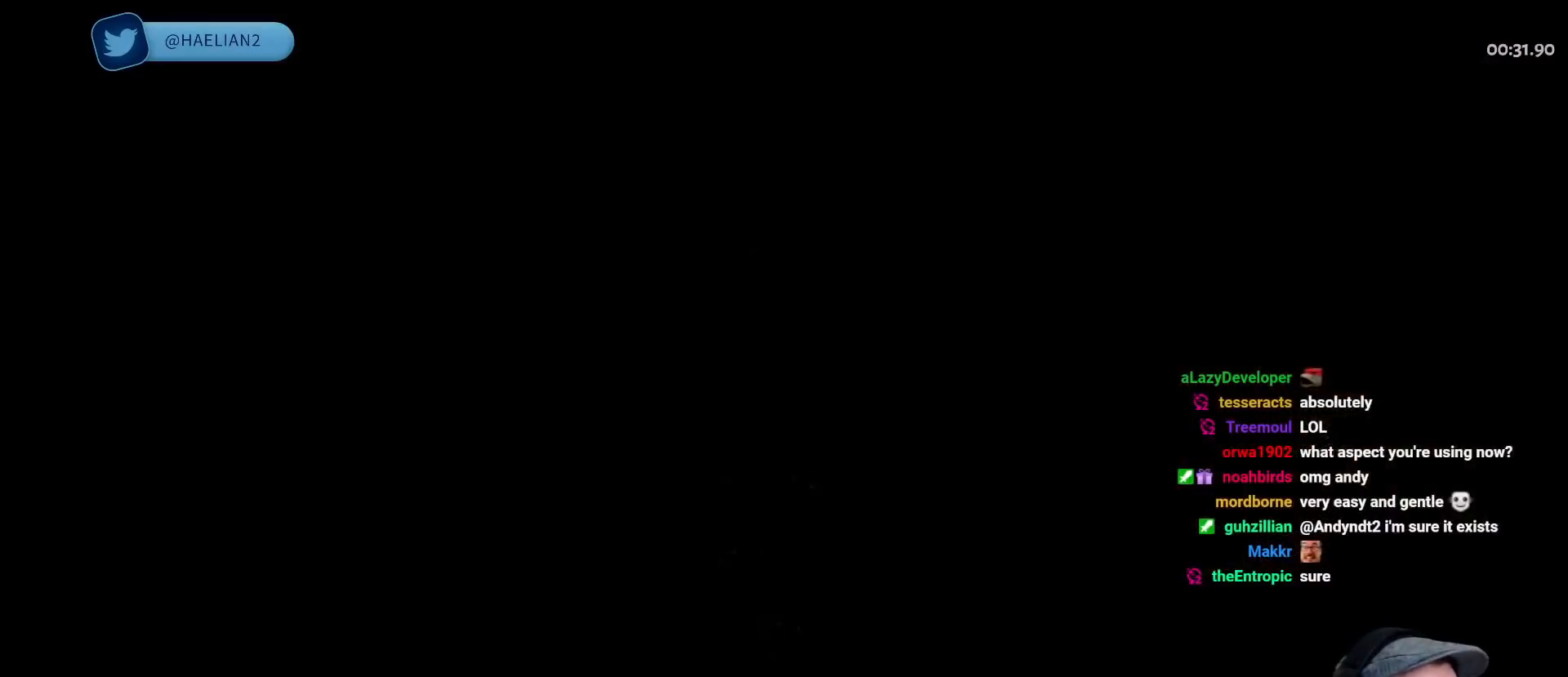
{"buttons": [], "left_stick": "right", "right_stick": "center", "events": [[17, "left_stick", "down-right"], [100, "left_stick", "up-right"], [183, "left_stick", "up-left"], [233, "left_stick", "down-left"], [417, "left_stick", "right"]]}
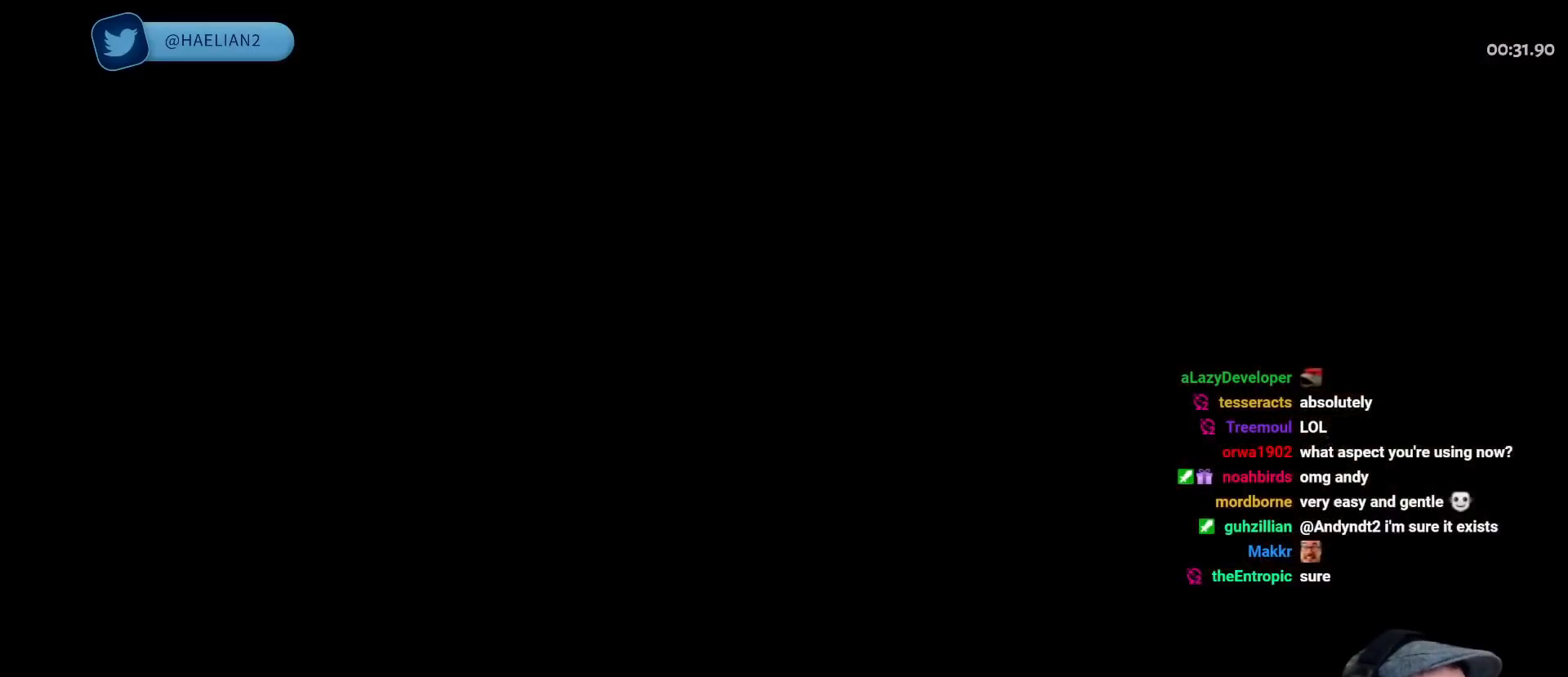
{"buttons": [], "left_stick": "up-right", "right_stick": "center", "events": [[100, "left_stick", "center"], [283, "left_stick", "up-right"]]}
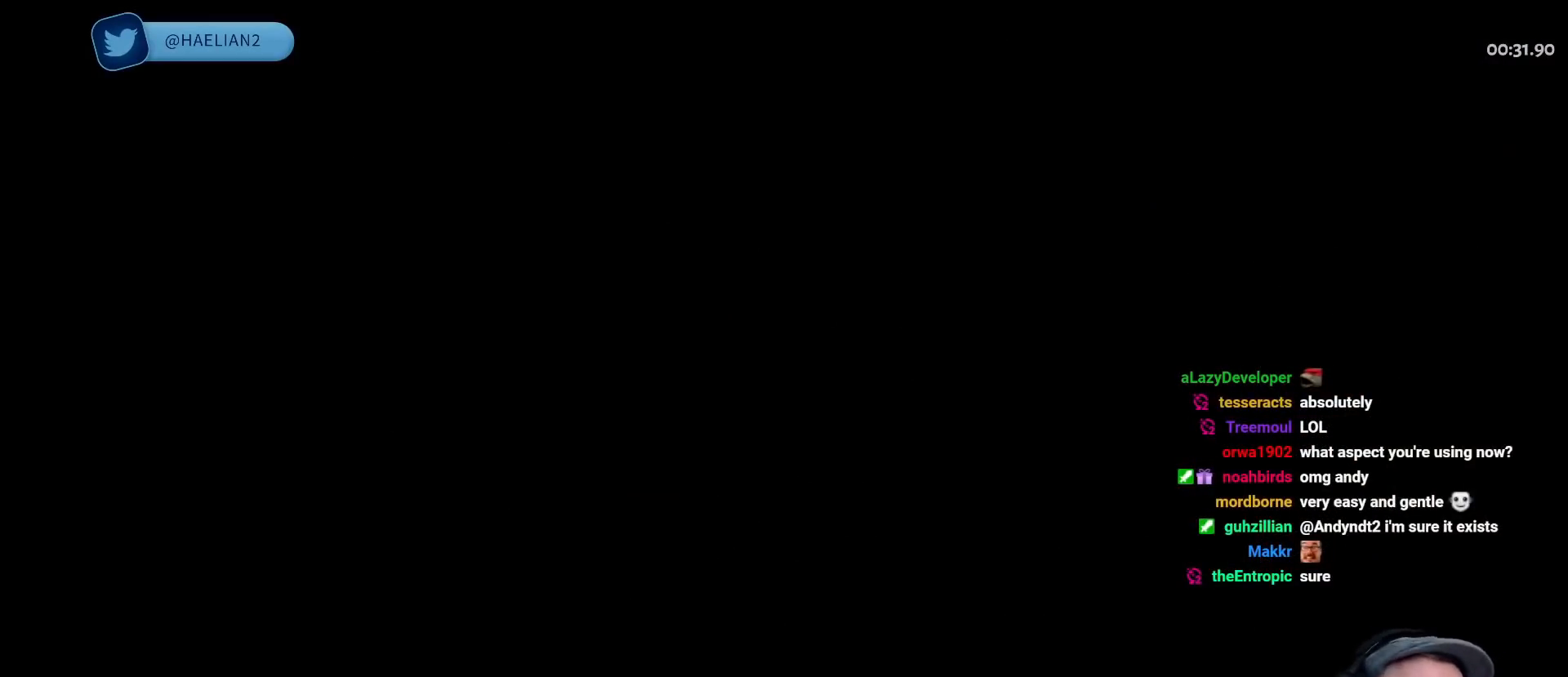
{"buttons": [], "left_stick": "up-right", "right_stick": "center", "events": []}
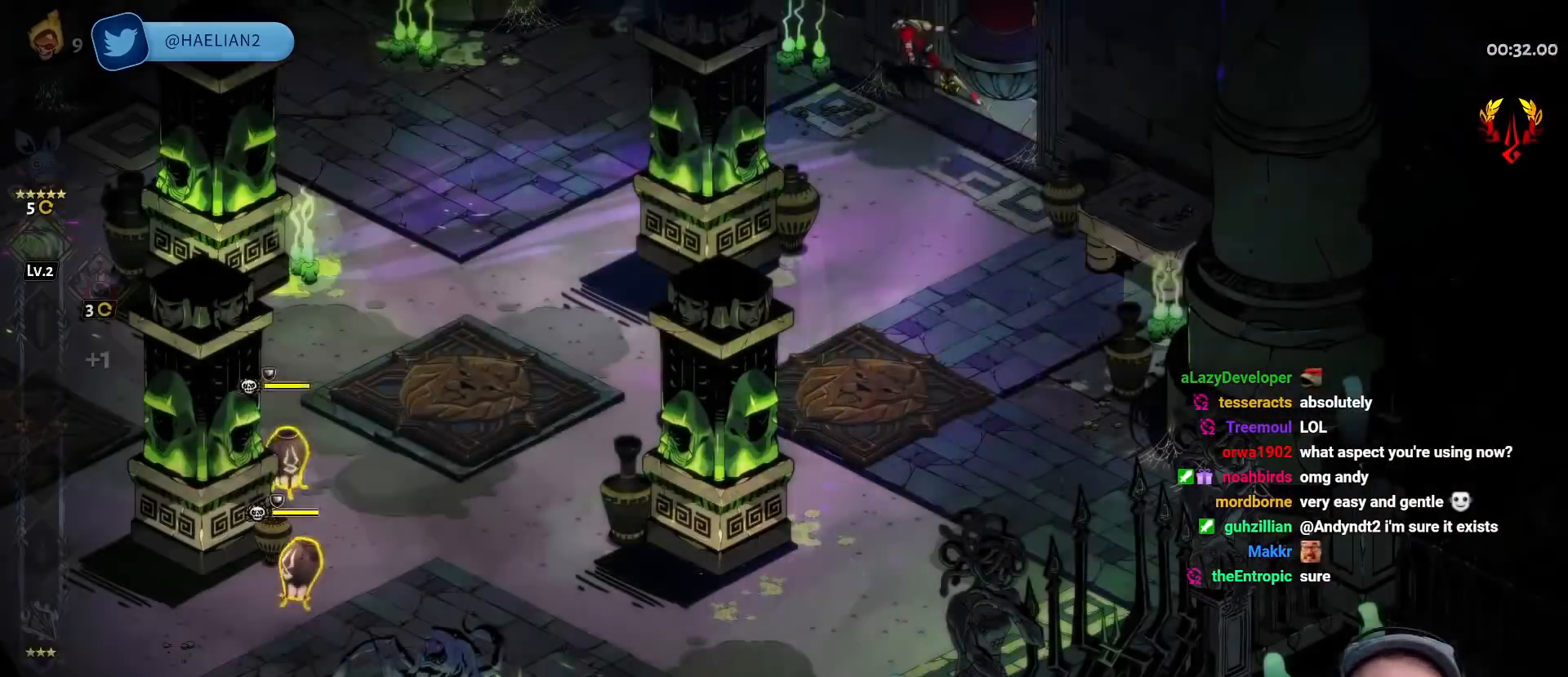
{"buttons": ["L3"], "left_stick": "left", "right_stick": "center", "events": [[250, "left_stick", "up-left"], [317, "left_stick", "left"], [383, "A", "down"], [500, "A", "up"], [500, "L3", "down"]]}
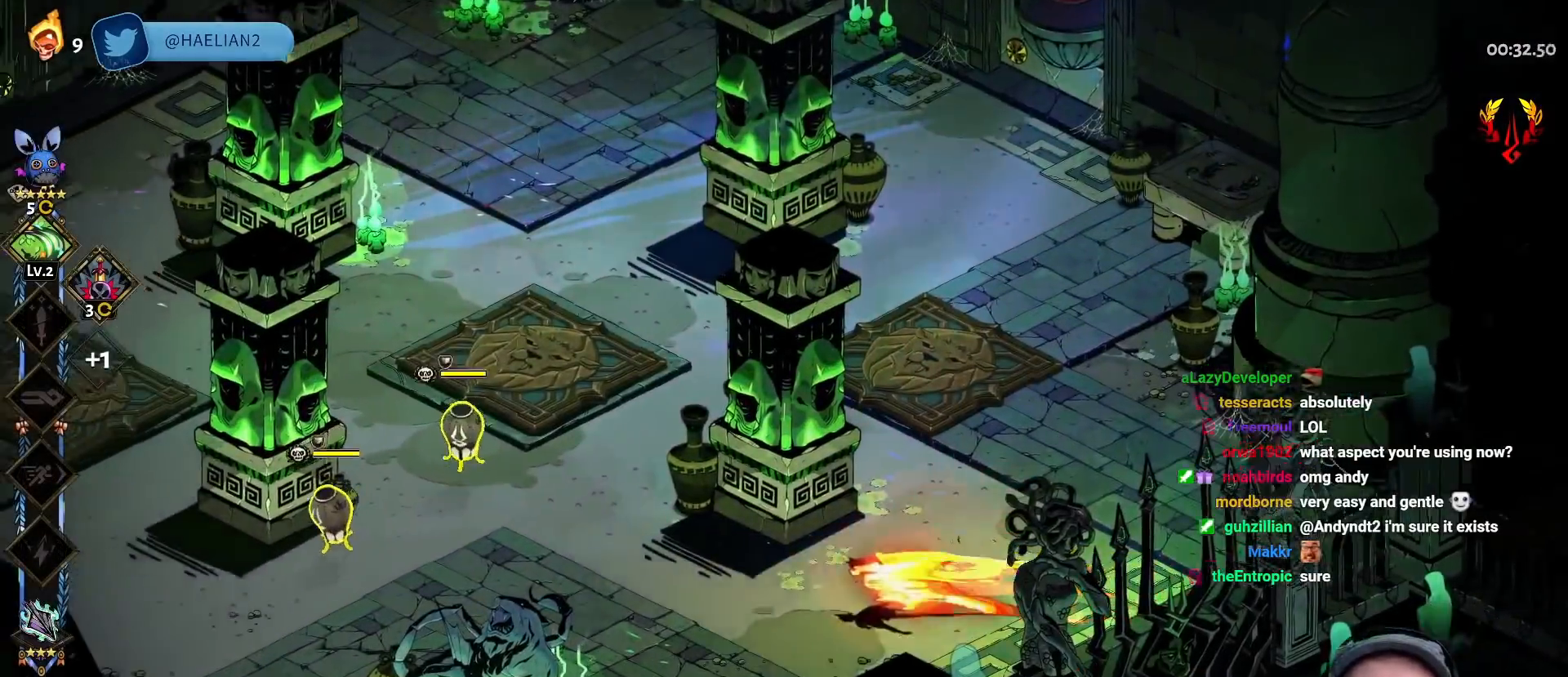
{"buttons": ["Y"], "left_stick": "left", "right_stick": "center", "events": [[50, "A", "down"], [133, "Y", "down"], [150, "A", "up"], [167, "L3", "up"], [233, "Y", "up"], [300, "Y", "down"], [383, "Y", "up"], [467, "Y", "down"]]}
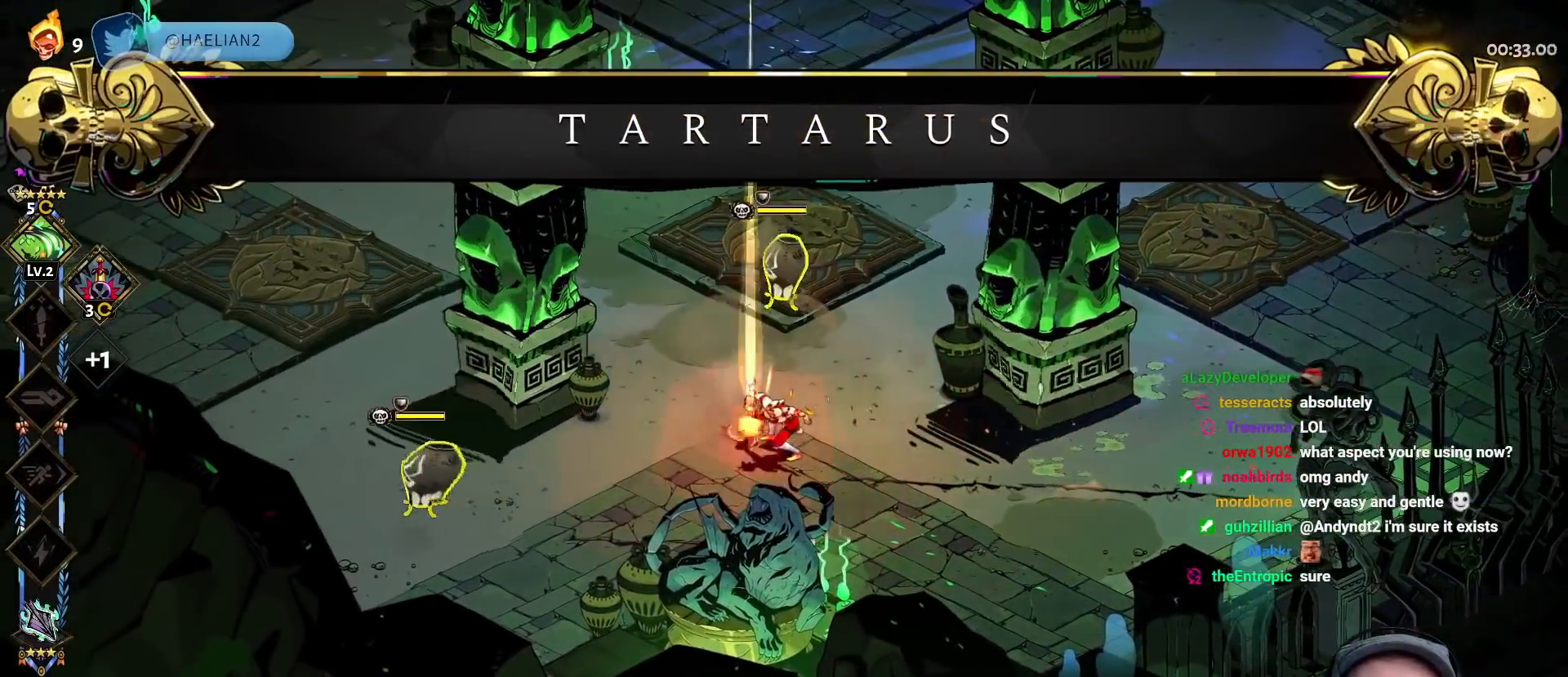
{"buttons": ["A", "X", "L3"], "left_stick": "left", "right_stick": "center", "events": [[83, "Y", "up"], [117, "L3", "down"], [200, "A", "down"], [250, "X", "down"], [350, "A", "up"], [350, "X", "up"], [417, "A", "down"], [433, "X", "down"]]}
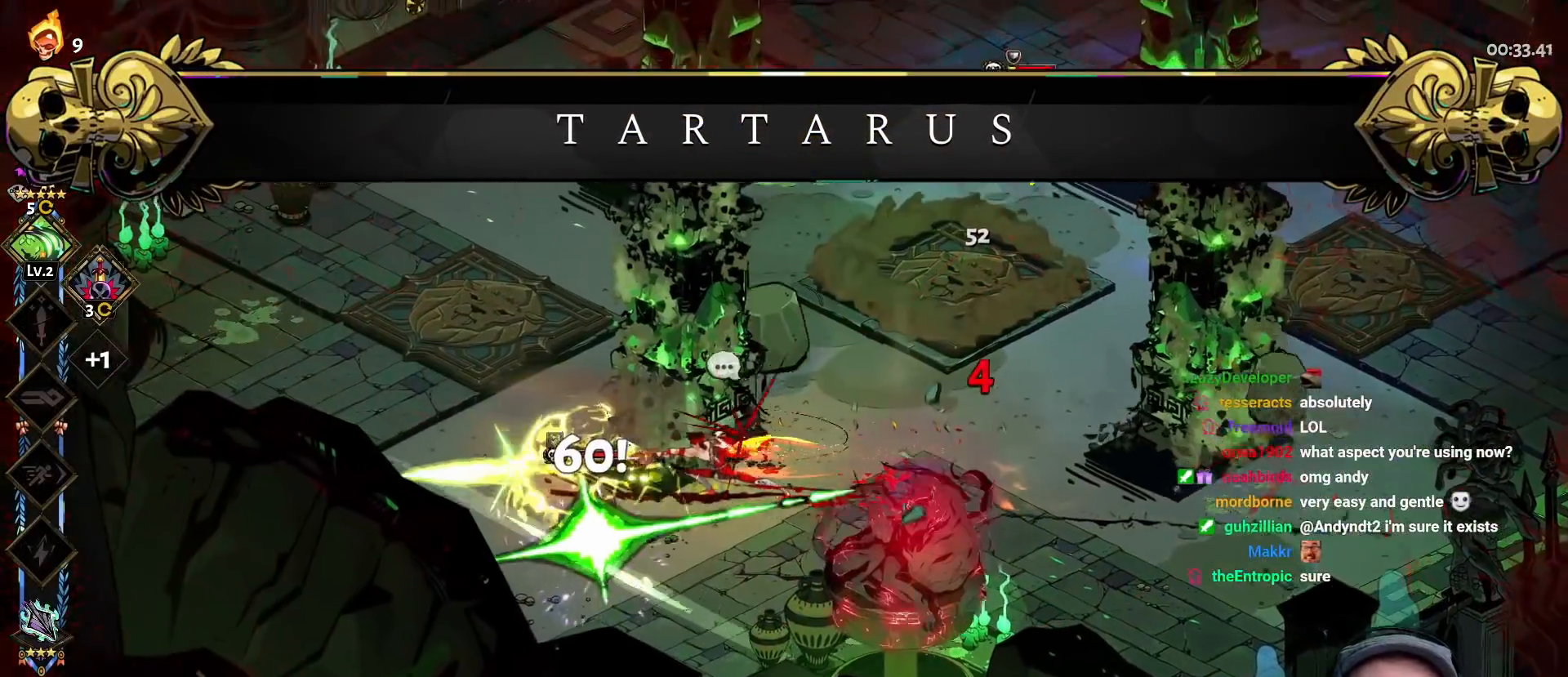
{"buttons": [], "left_stick": "up-right", "right_stick": "center", "events": [[50, "A", "up"], [83, "X", "up"], [117, "L3", "up"], [117, "left_stick", "down-left"], [183, "Y", "down"], [317, "Y", "up"], [350, "left_stick", "down-right"], [467, "left_stick", "up-right"]]}
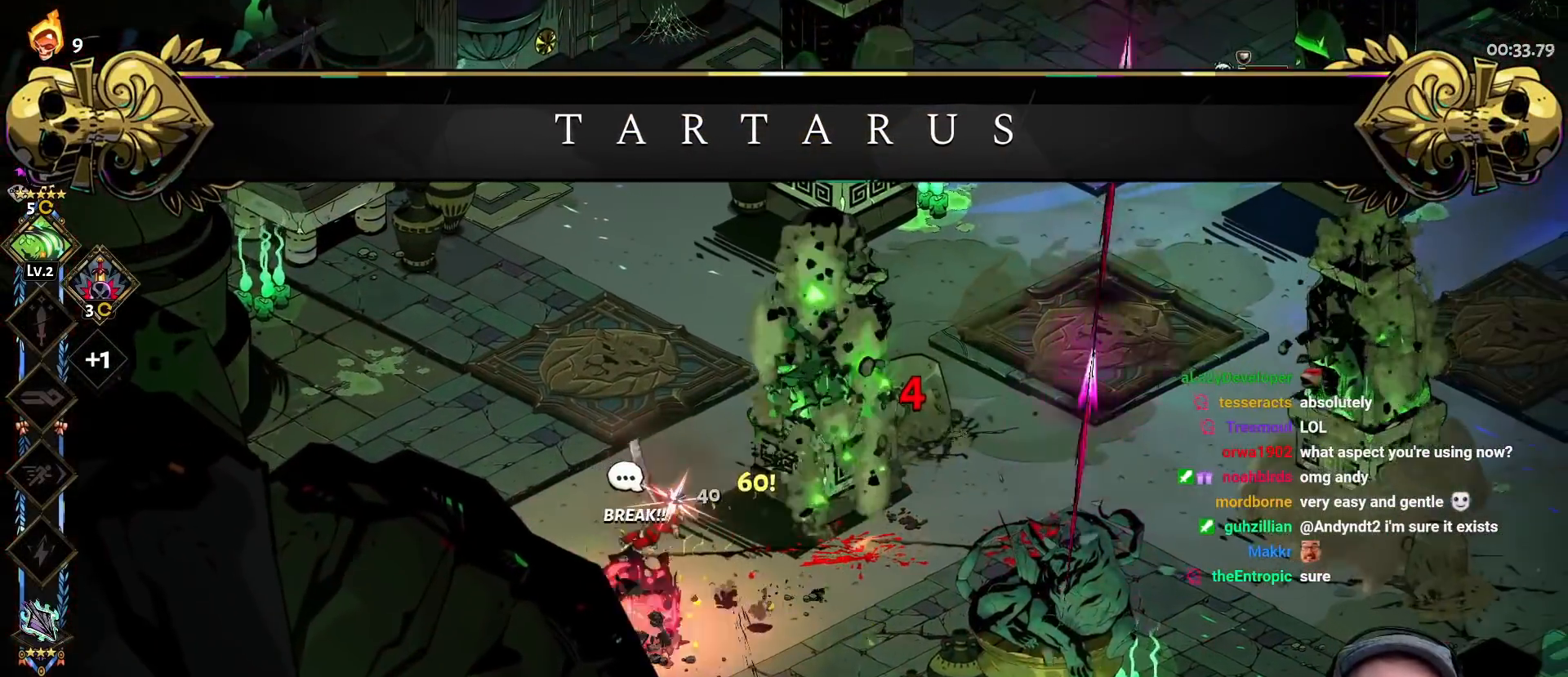
{"buttons": ["A"], "left_stick": "up-right", "right_stick": "center", "events": [[233, "A", "down"], [383, "A", "up"], [450, "A", "down"]]}